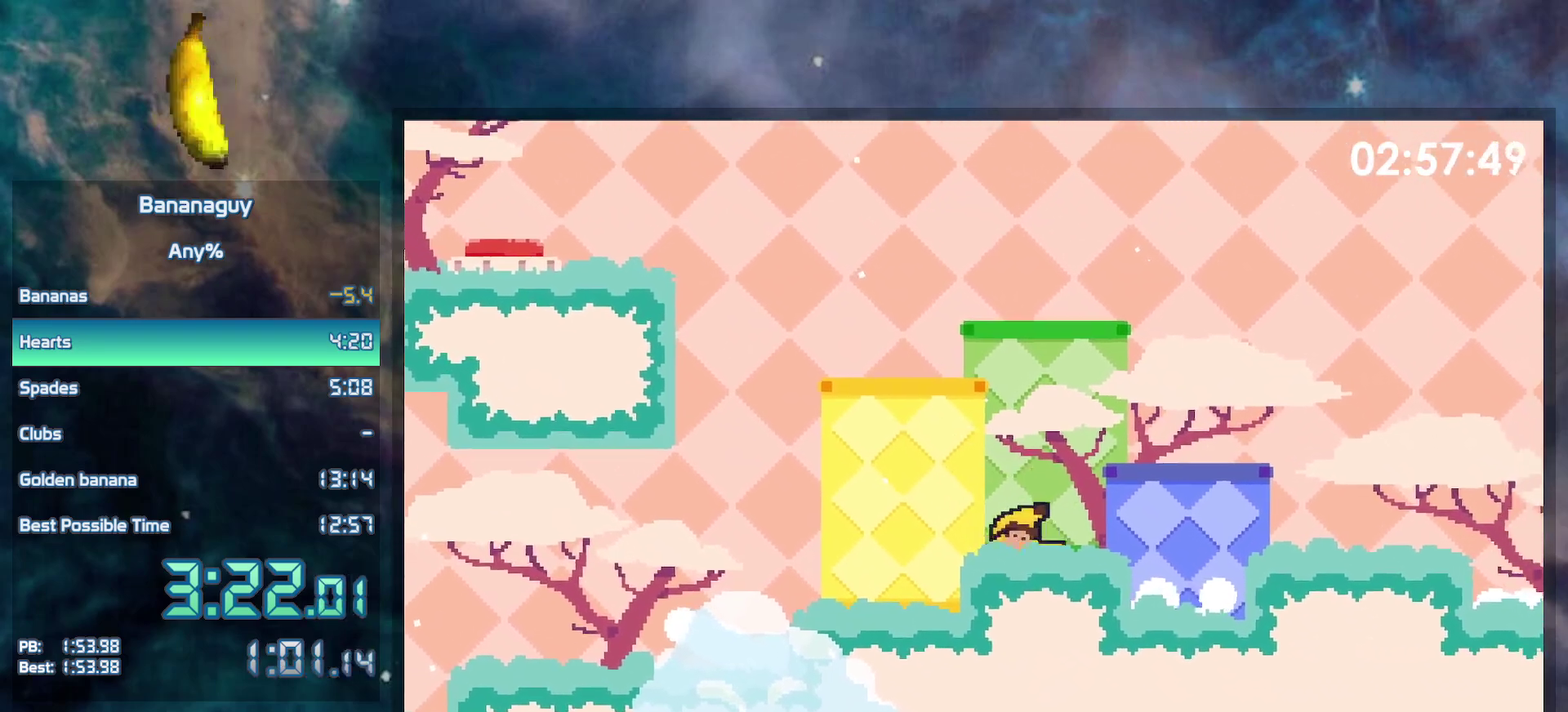
Gameplay with a controller (Nintendo layout); each line is a JSON object with the inputs held at the frame after it. "events" lists button and stick changes between this image and that frame as [ms after this image, input, new state], when the widget could be followed in between. Not read: L3 R3.
{"buttons": ["DPAD_LEFT"], "events": [[50, "B", "down"], [50, "DPAD_LEFT", "down"], [383, "DPAD_DOWN", "up"], [433, "B", "up"]]}
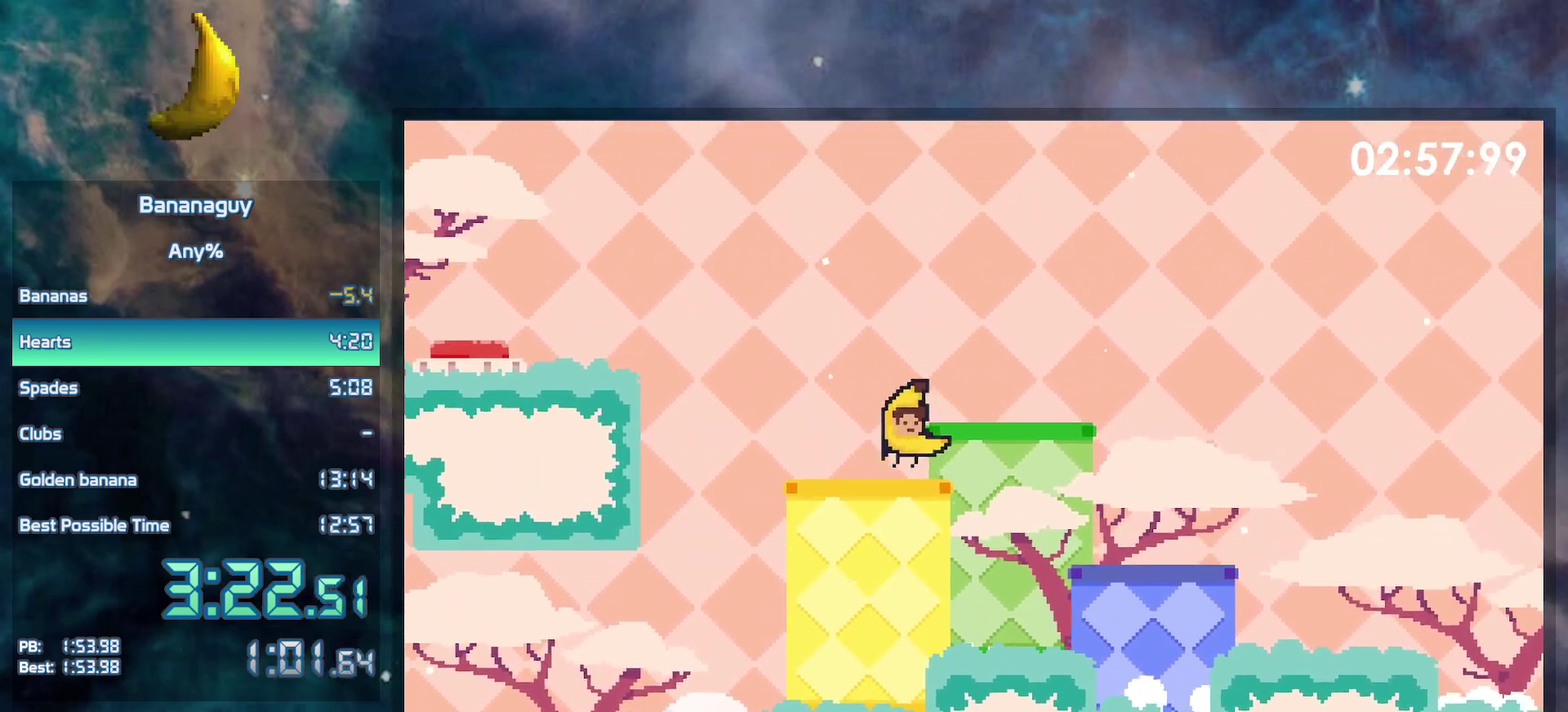
{"buttons": ["B", "Y", "DPAD_LEFT"], "events": [[183, "B", "down"], [367, "Y", "down"]]}
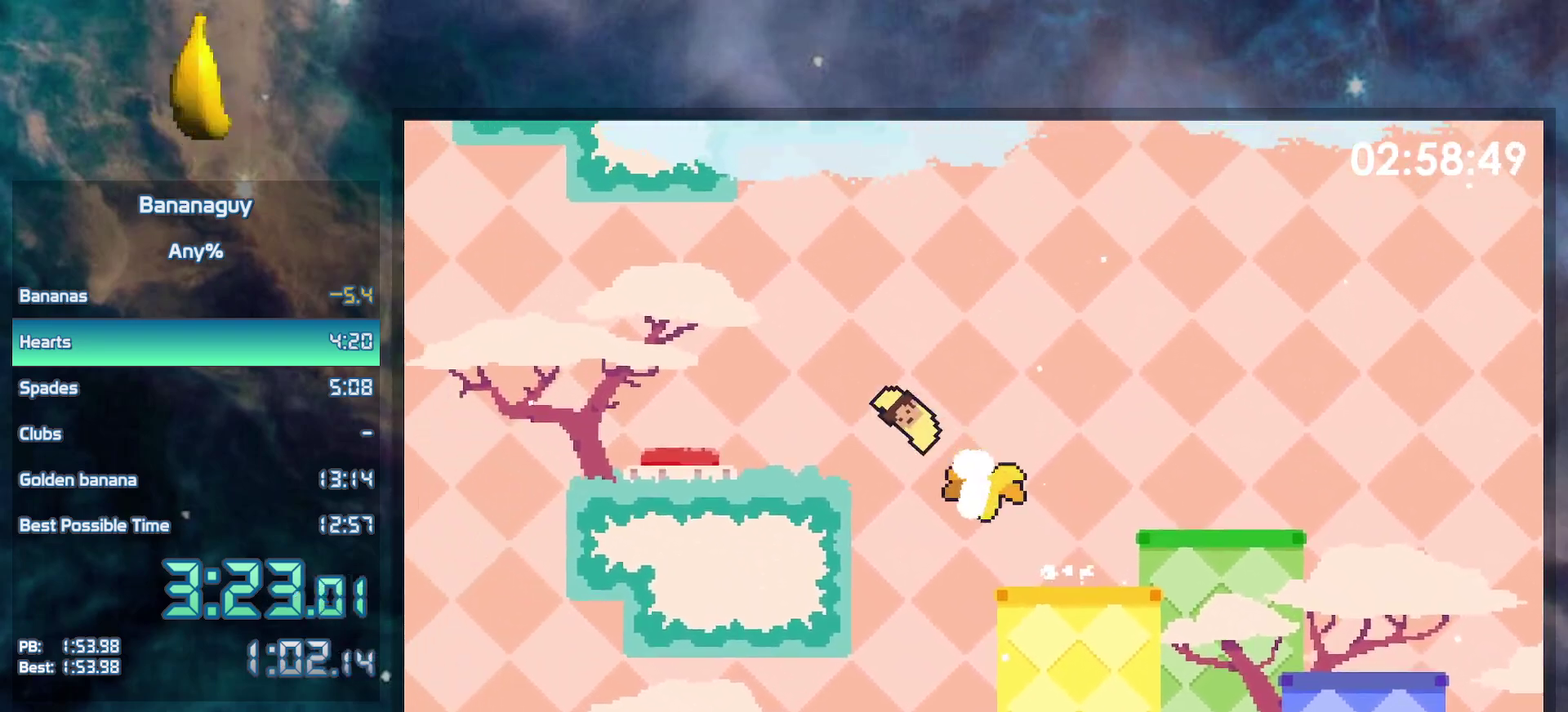
{"buttons": ["DPAD_LEFT"], "events": [[150, "B", "up"], [150, "Y", "up"], [250, "DPAD_LEFT", "up"], [250, "DPAD_RIGHT", "down"], [333, "DPAD_RIGHT", "up"], [350, "DPAD_LEFT", "down"]]}
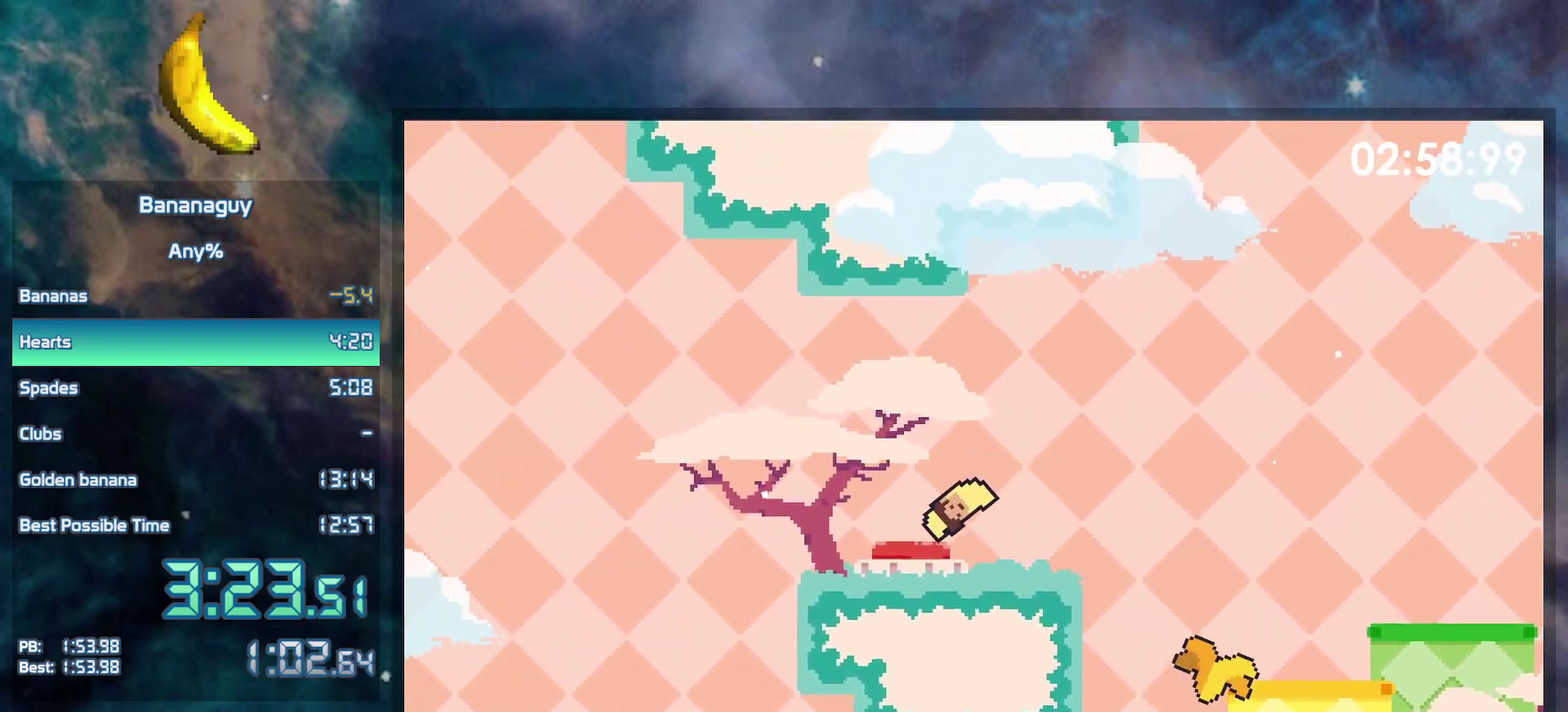
{"buttons": ["B", "DPAD_LEFT"], "events": [[50, "B", "down"]]}
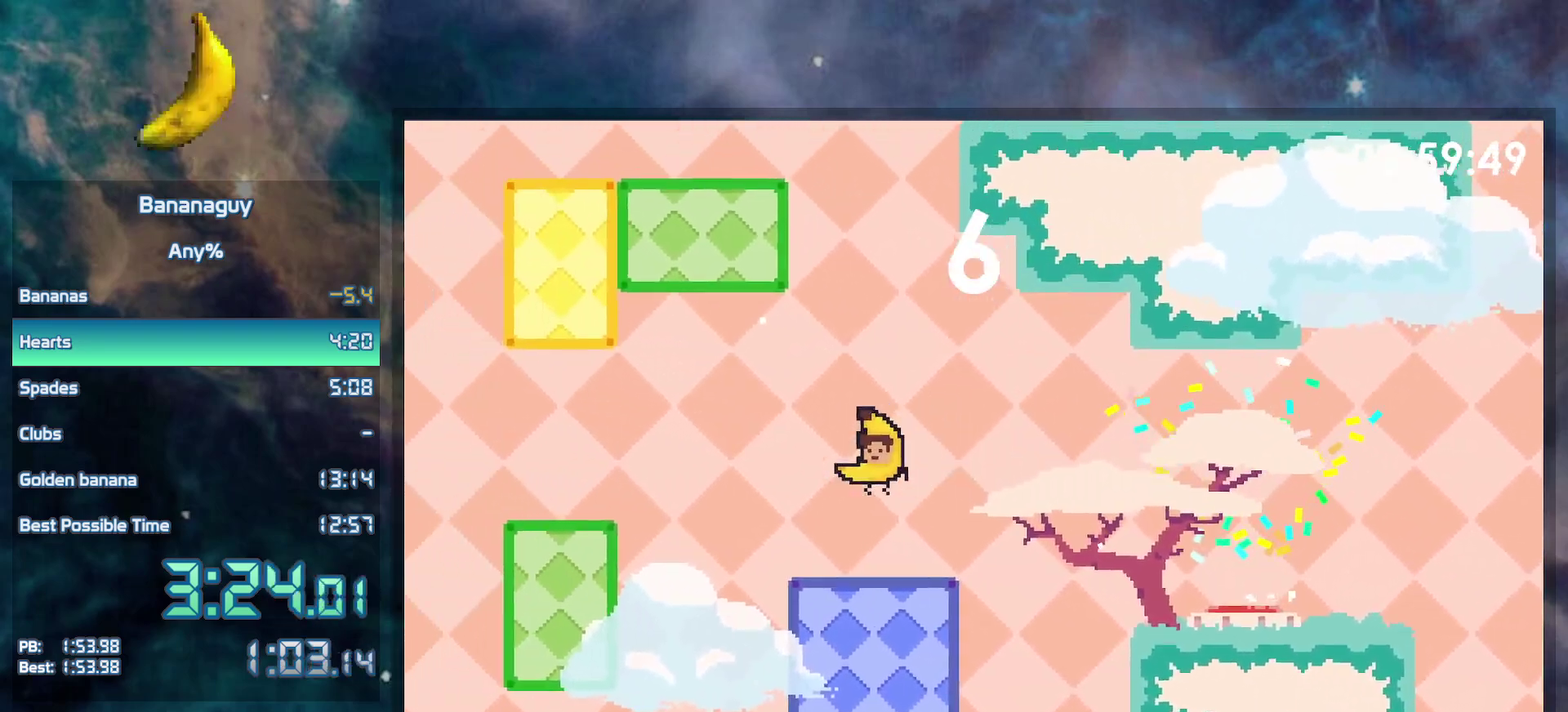
{"buttons": ["DPAD_RIGHT"], "events": [[83, "B", "up"], [133, "Y", "down"], [233, "Y", "up"], [367, "DPAD_LEFT", "up"], [367, "DPAD_RIGHT", "down"]]}
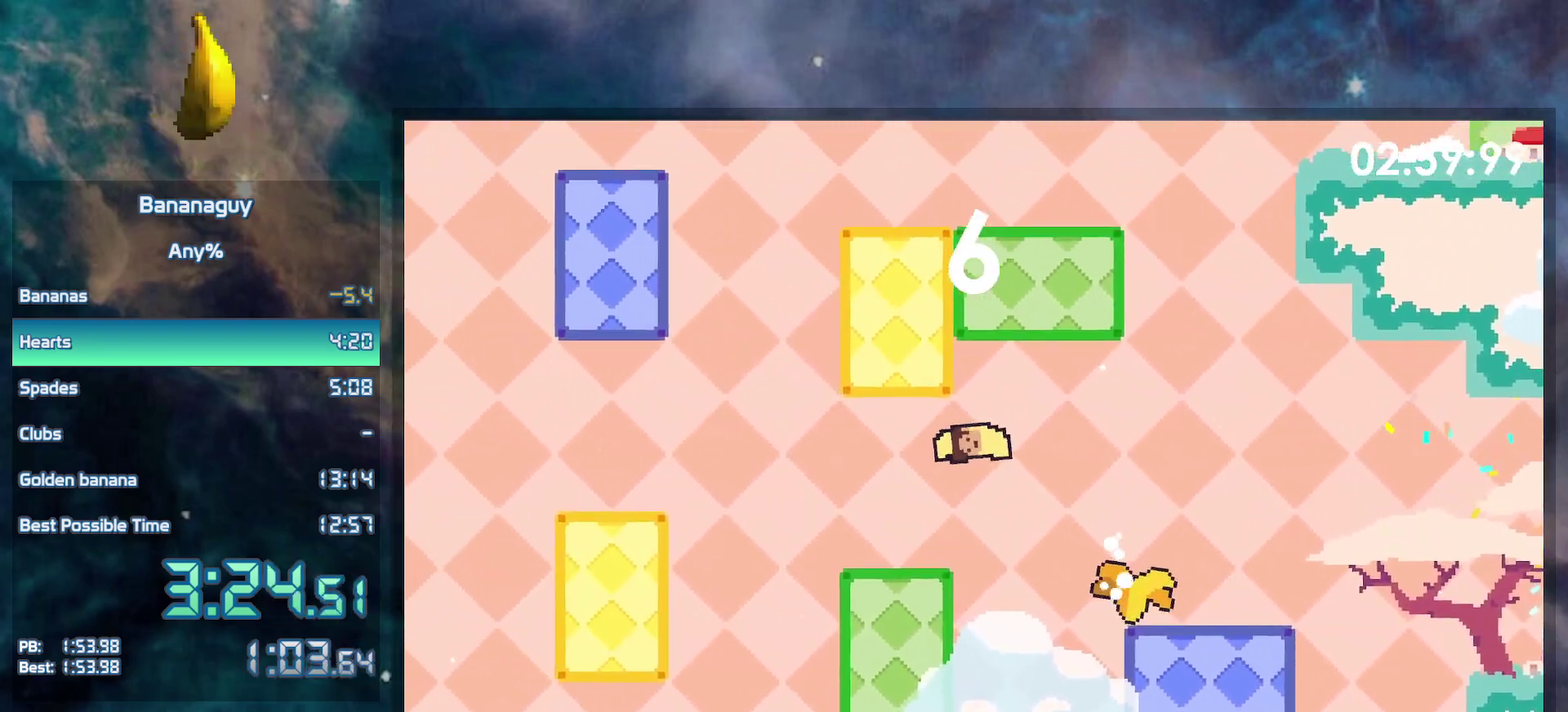
{"buttons": ["DPAD_LEFT"], "events": [[17, "DPAD_RIGHT", "up"], [50, "DPAD_LEFT", "down"], [100, "DPAD_LEFT", "up"], [250, "DPAD_LEFT", "down"]]}
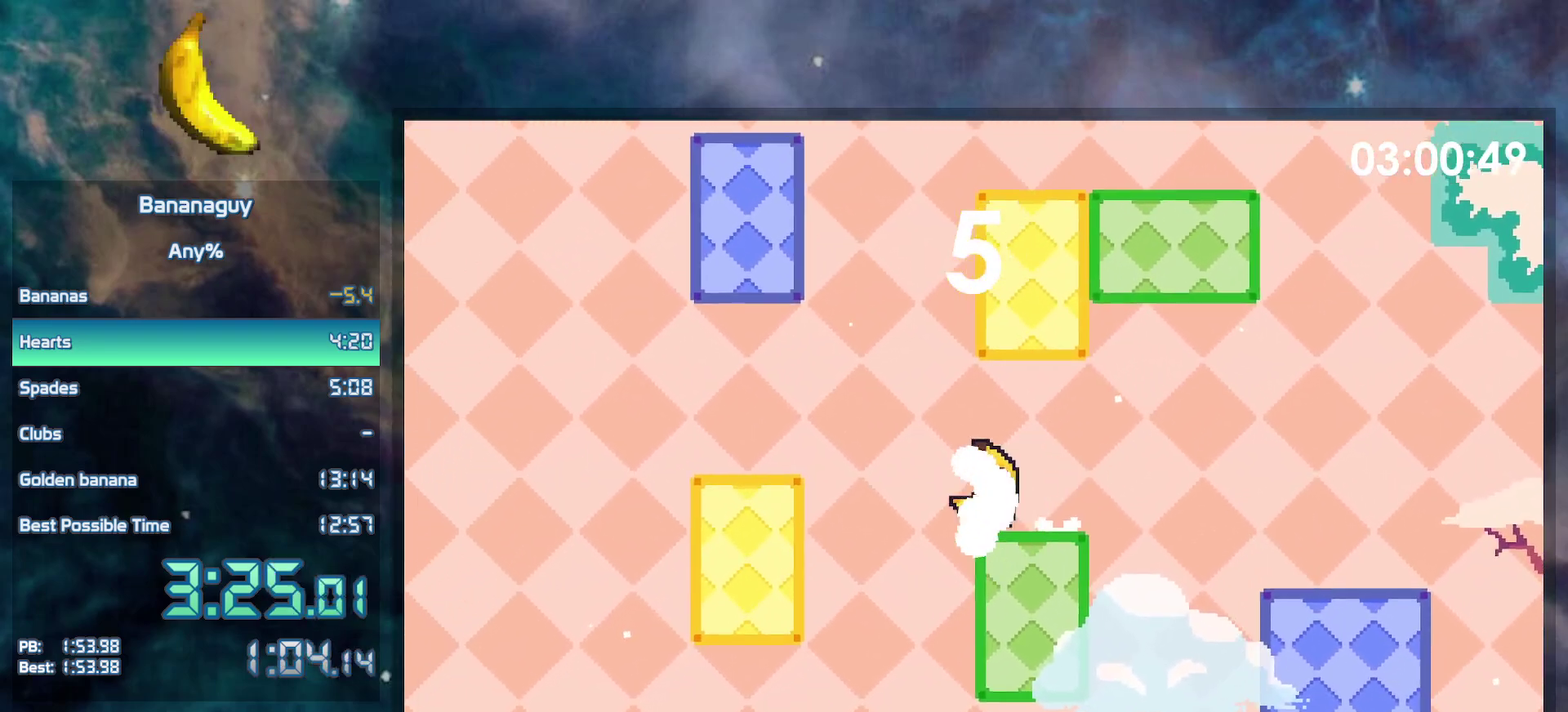
{"buttons": [], "events": [[50, "B", "down"], [300, "B", "up"], [500, "DPAD_LEFT", "up"]]}
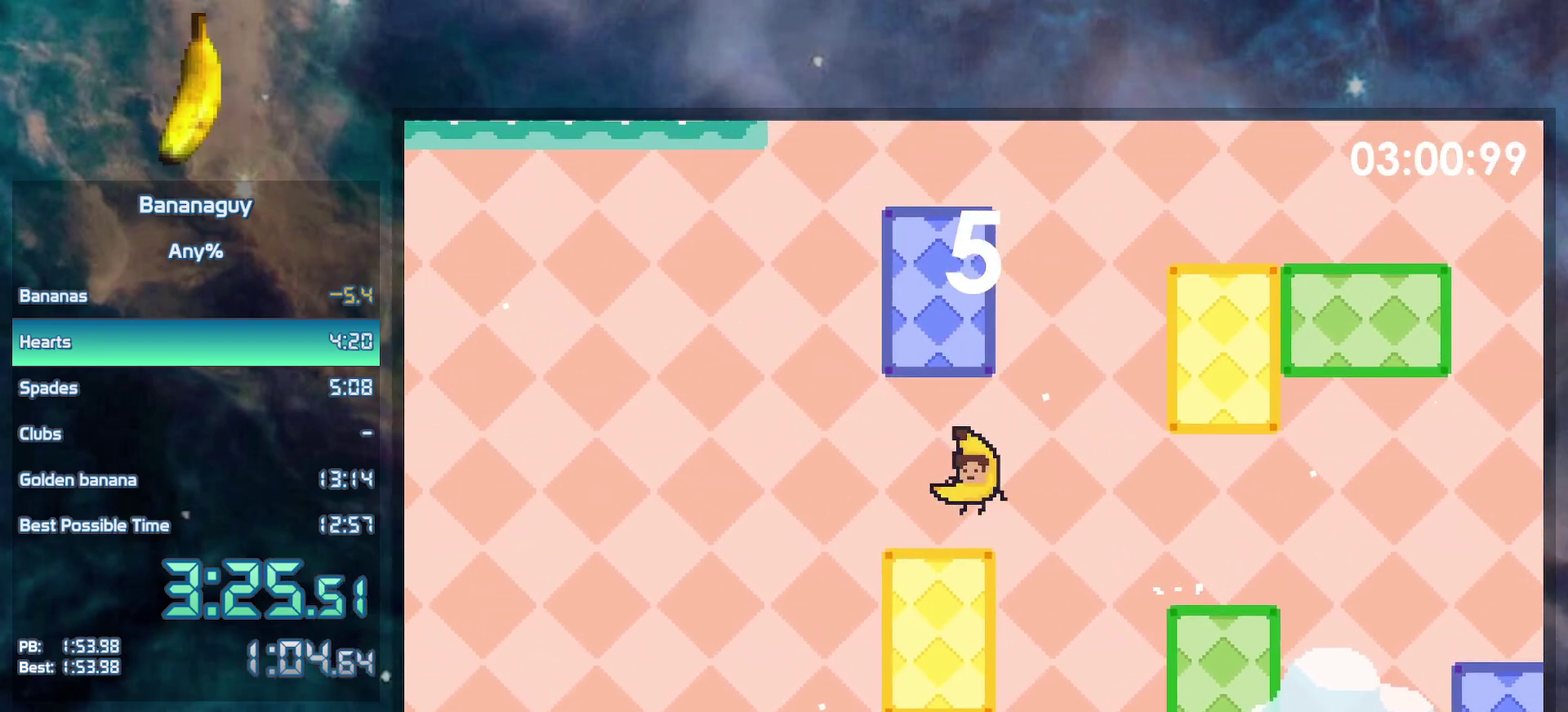
{"buttons": ["B", "DPAD_RIGHT"], "events": [[67, "DPAD_RIGHT", "down"], [233, "B", "down"]]}
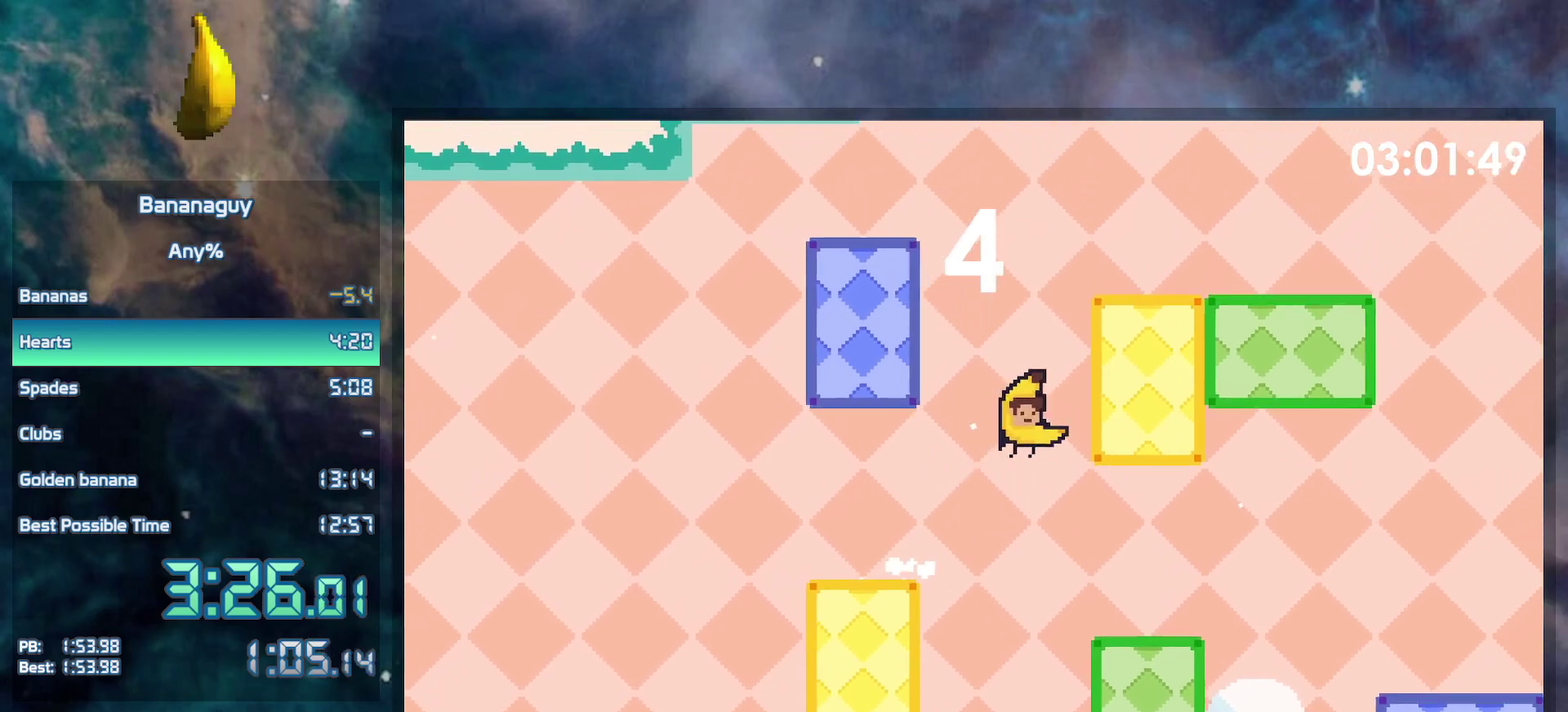
{"buttons": ["DPAD_LEFT"], "events": [[150, "B", "up"], [233, "B", "down"], [267, "DPAD_RIGHT", "up"], [333, "DPAD_LEFT", "down"], [500, "B", "up"]]}
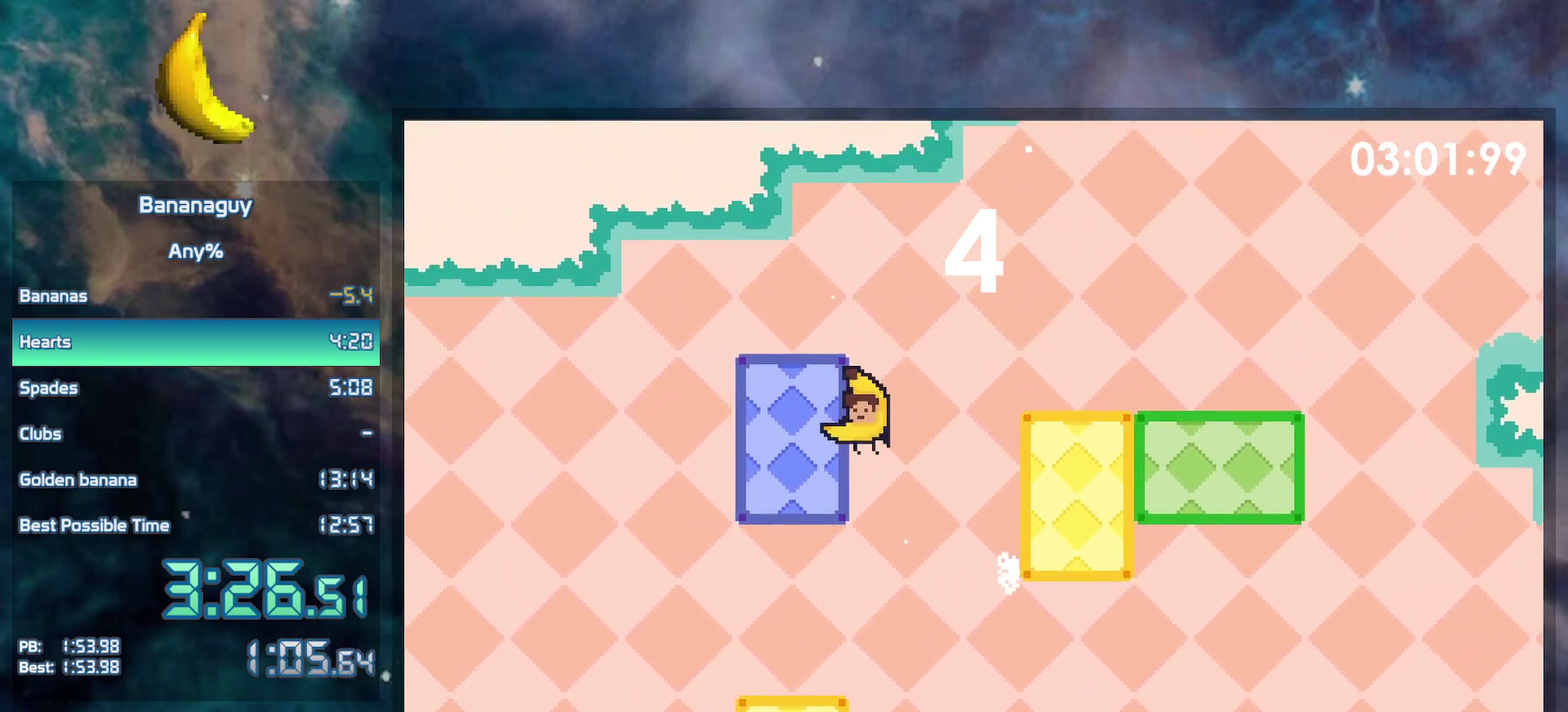
{"buttons": ["DPAD_RIGHT"], "events": [[100, "B", "down"], [200, "DPAD_LEFT", "up"], [233, "DPAD_RIGHT", "down"], [300, "B", "up"]]}
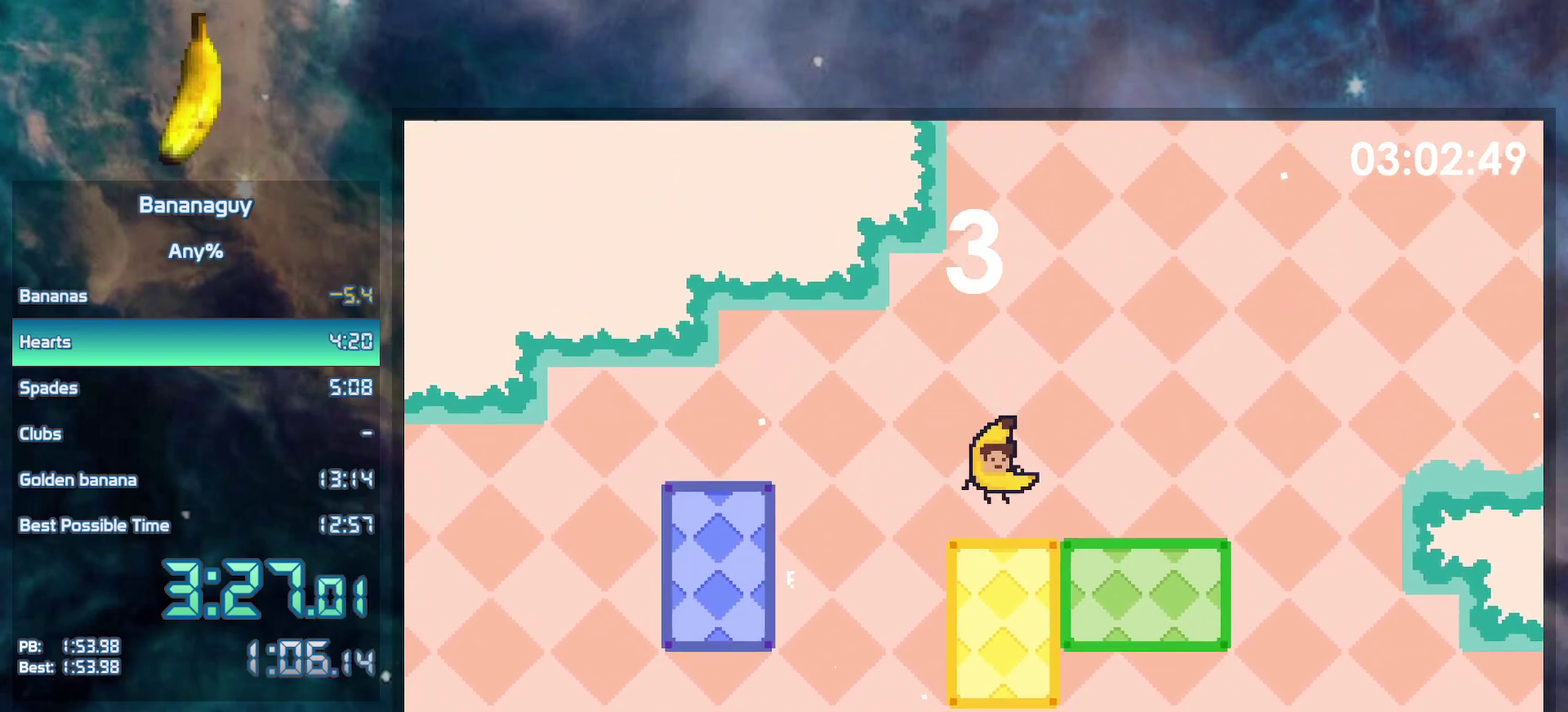
{"buttons": ["B", "DPAD_RIGHT"], "events": [[383, "B", "down"]]}
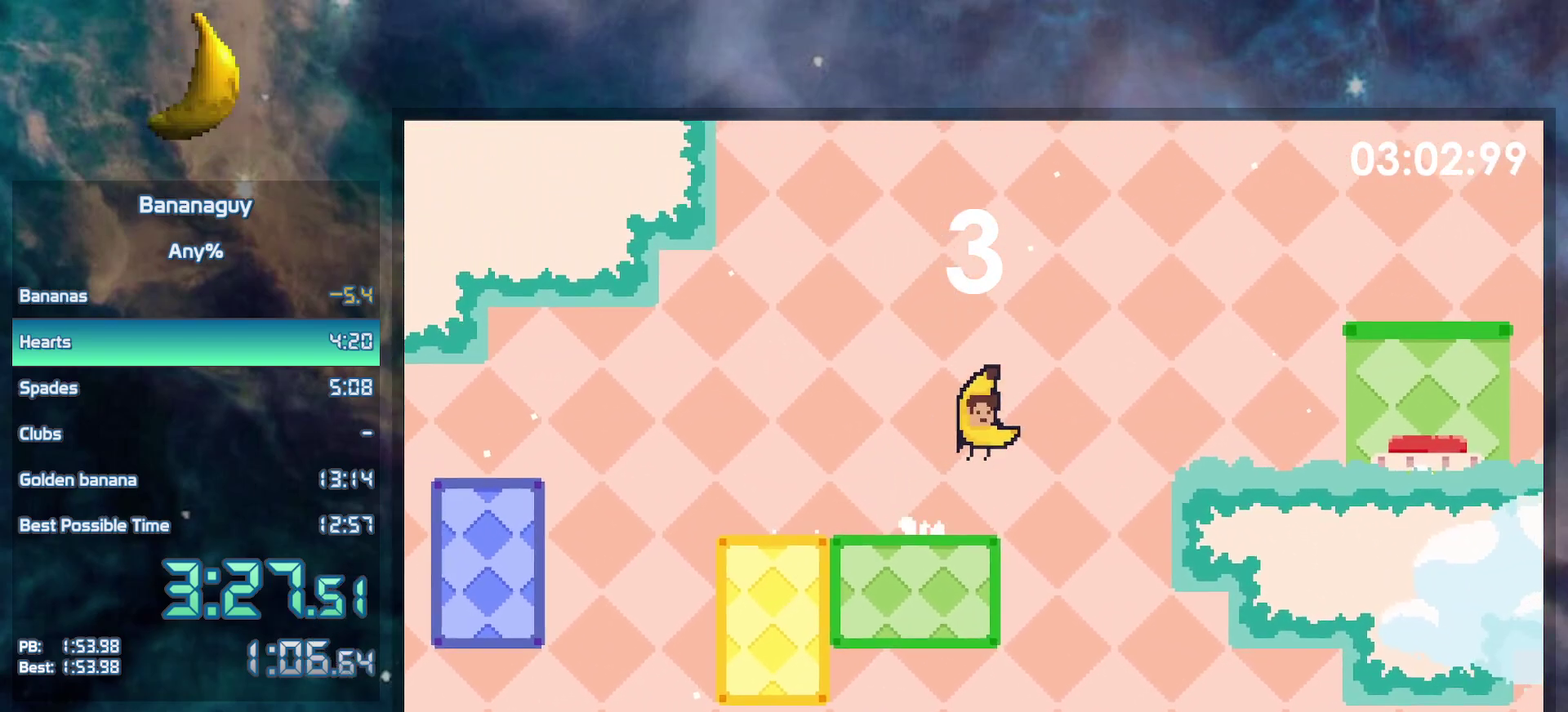
{"buttons": ["DPAD_RIGHT"], "events": [[133, "Y", "down"], [217, "B", "up"], [233, "Y", "up"]]}
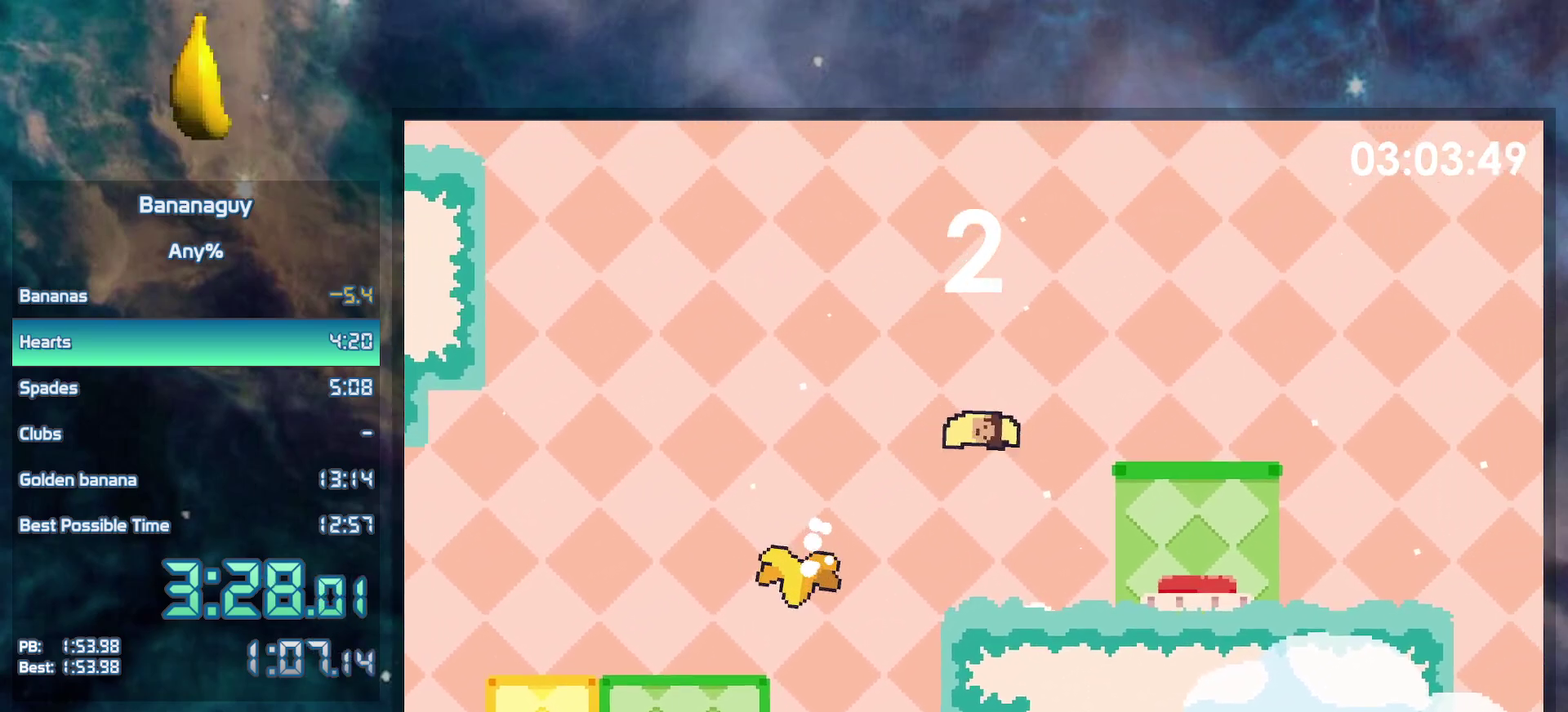
{"buttons": ["DPAD_RIGHT"], "events": []}
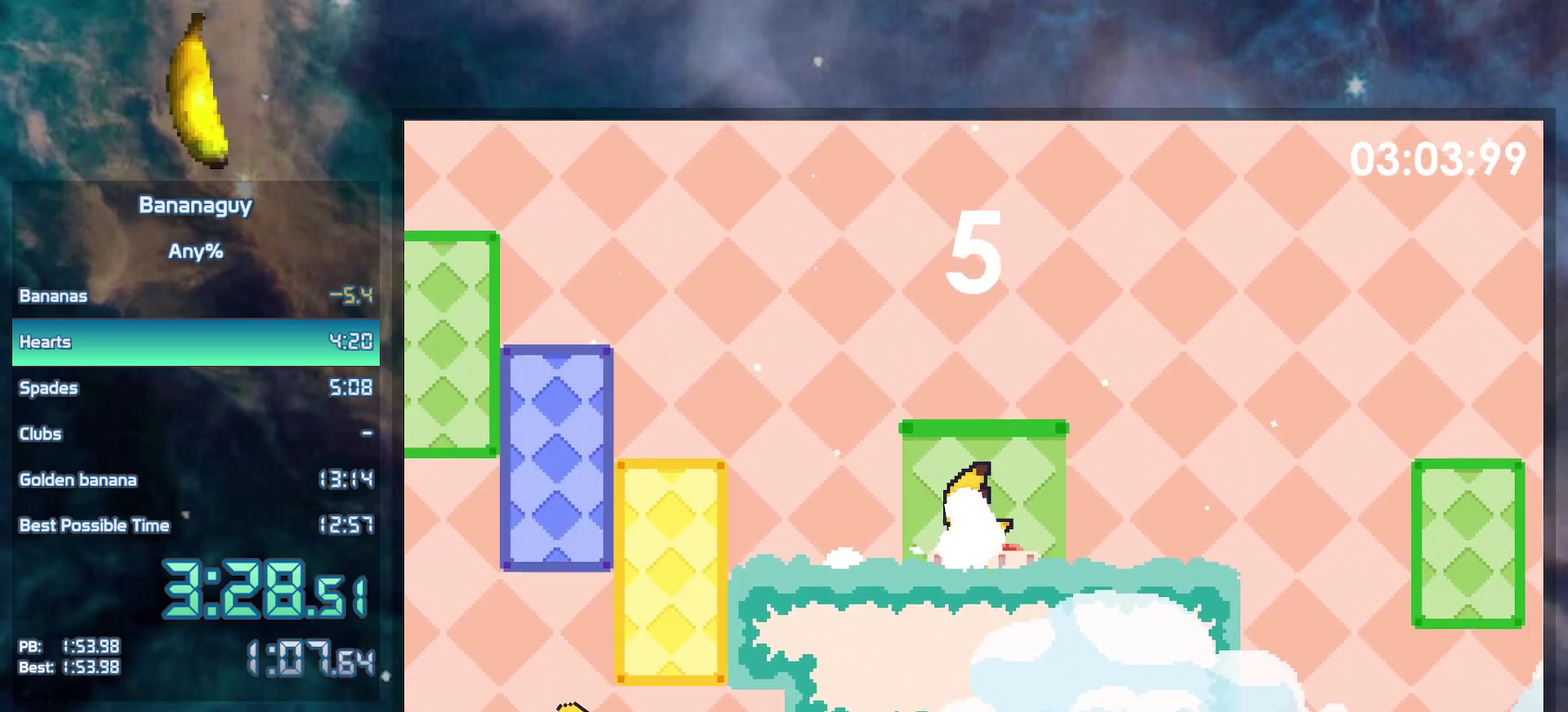
{"buttons": ["B", "DPAD_RIGHT"], "events": [[483, "B", "down"]]}
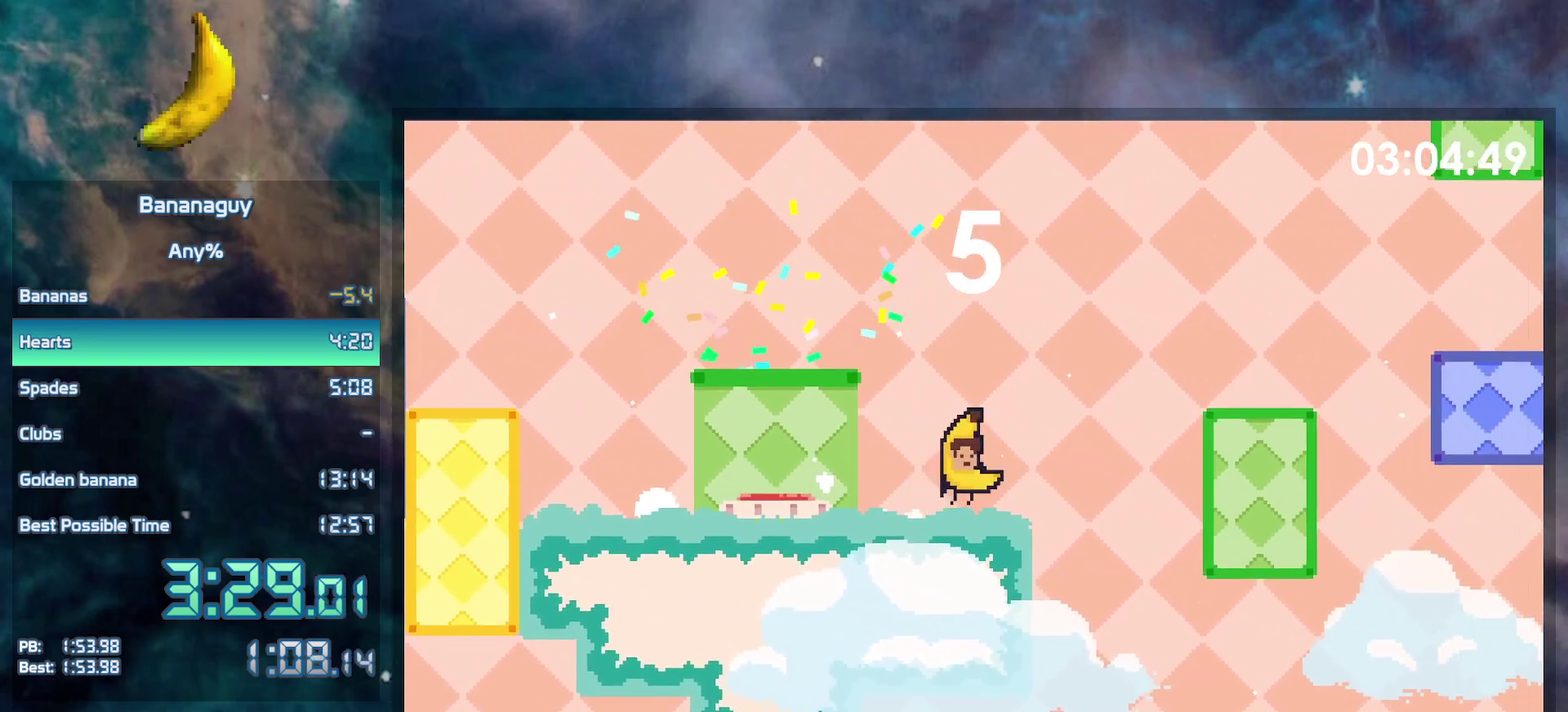
{"buttons": ["DPAD_LEFT"], "events": [[100, "Y", "down"], [333, "B", "up"], [333, "Y", "up"], [467, "DPAD_RIGHT", "up"], [483, "DPAD_LEFT", "down"]]}
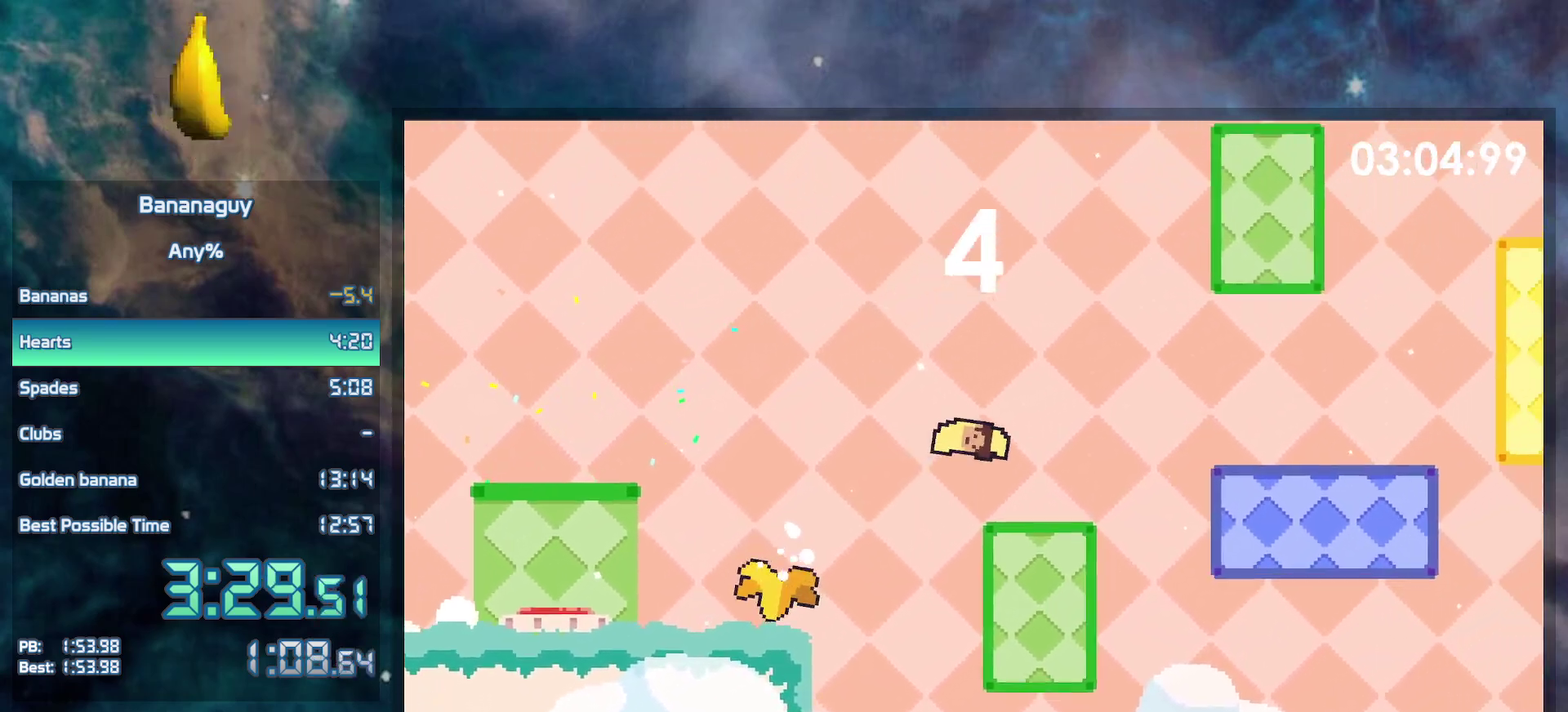
{"buttons": ["DPAD_RIGHT"], "events": [[33, "DPAD_LEFT", "up"], [83, "DPAD_RIGHT", "down"], [300, "B", "down"], [483, "B", "up"]]}
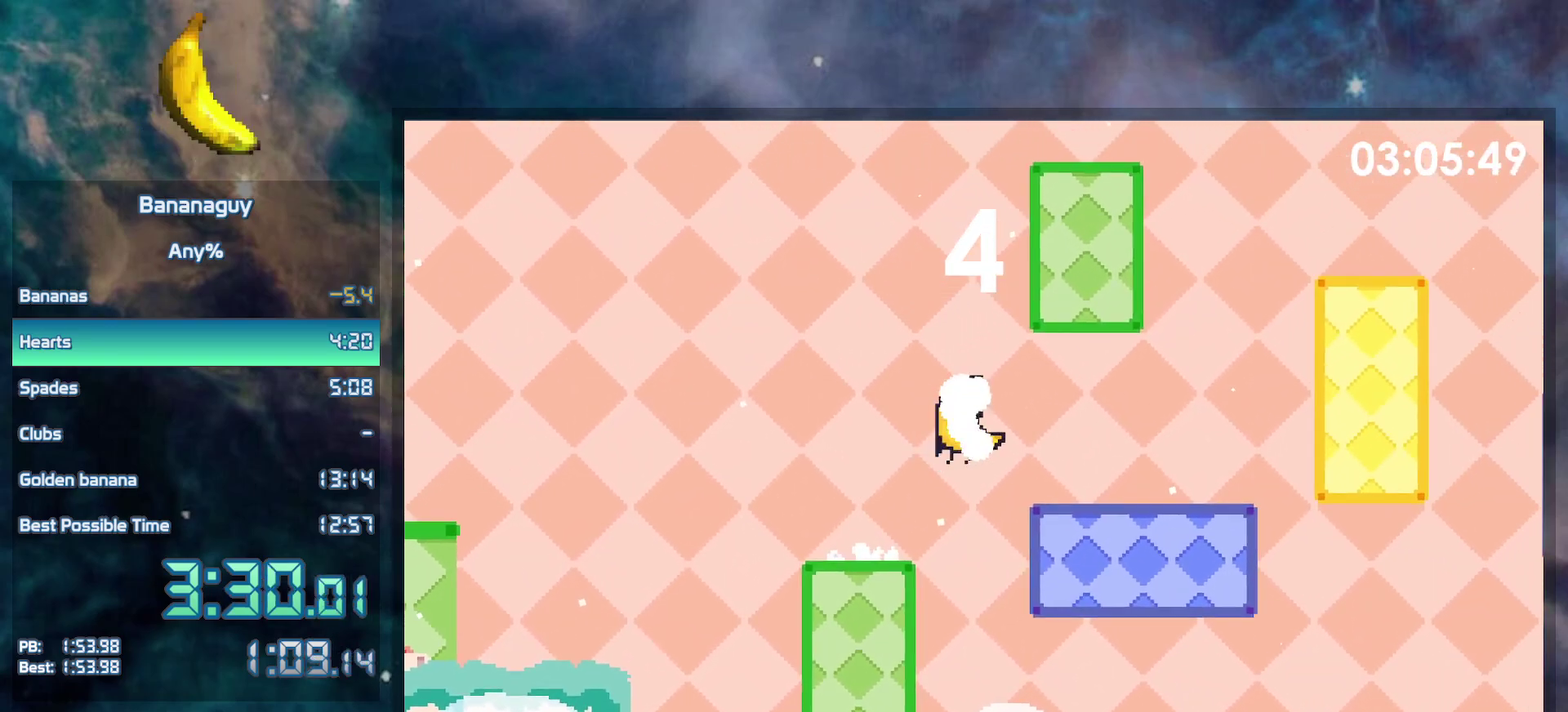
{"buttons": ["DPAD_RIGHT"], "events": []}
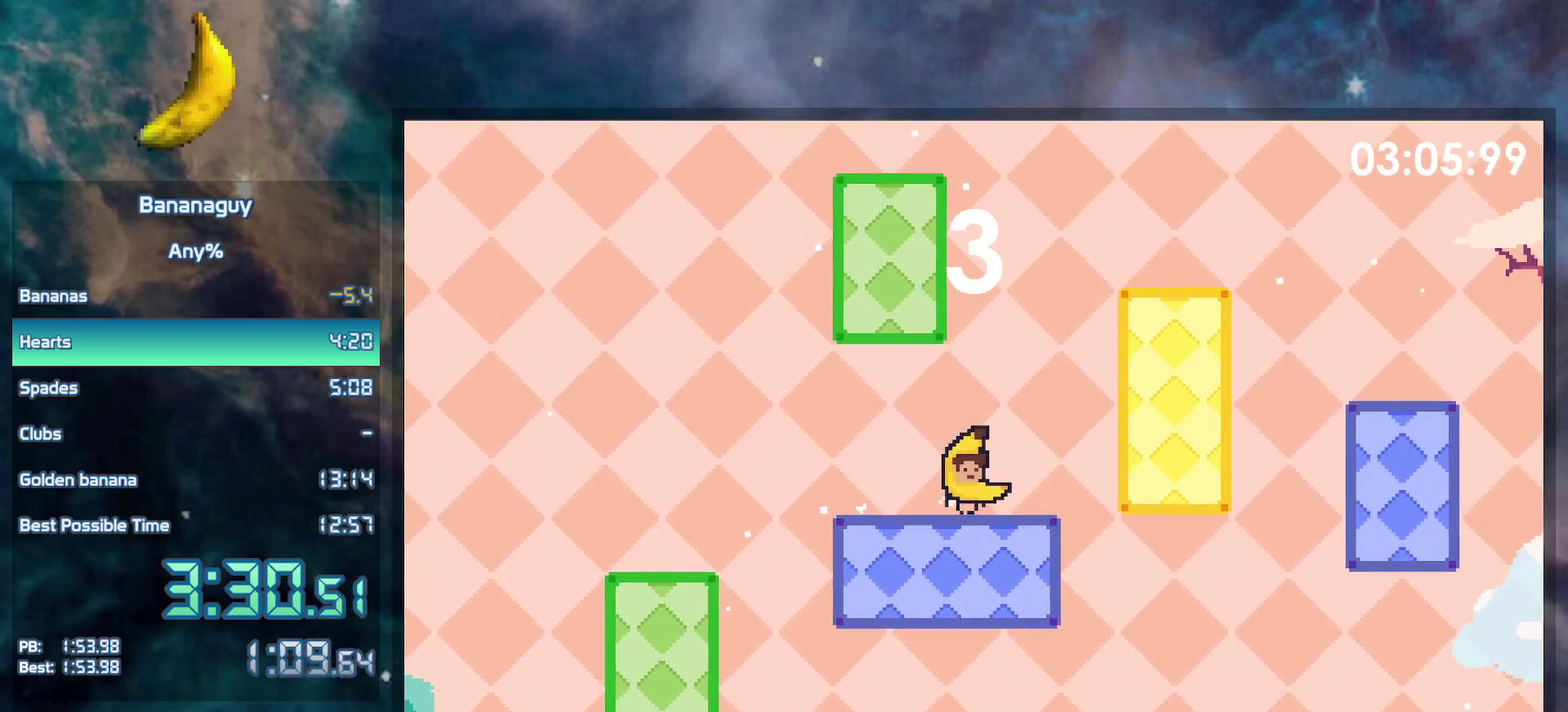
{"buttons": ["B", "DPAD_LEFT"], "events": [[33, "B", "down"], [333, "B", "up"], [400, "DPAD_RIGHT", "up"], [450, "B", "down"], [450, "DPAD_LEFT", "down"]]}
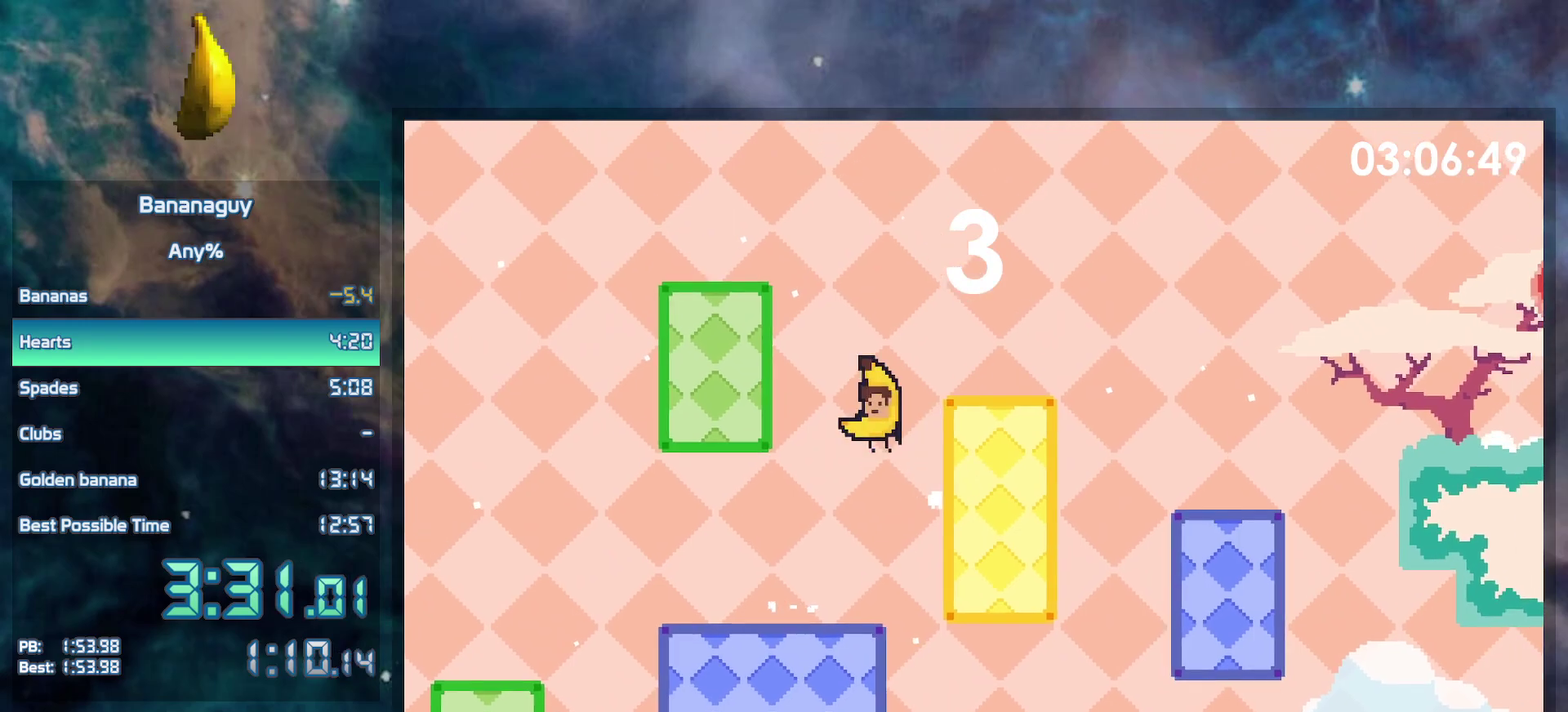
{"buttons": ["B", "DPAD_RIGHT"], "events": [[217, "B", "up"], [350, "B", "down"], [350, "DPAD_LEFT", "up"], [383, "DPAD_RIGHT", "down"]]}
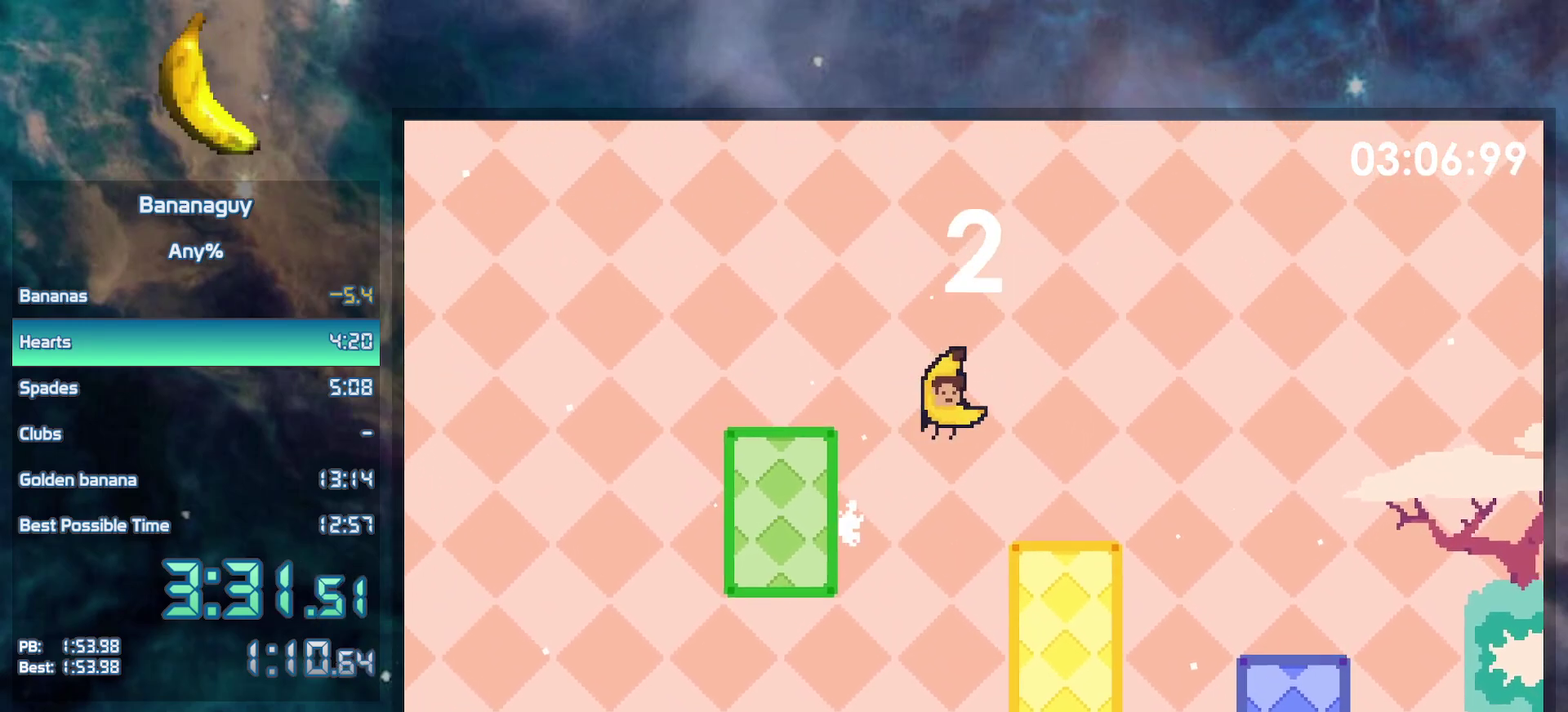
{"buttons": ["B", "DPAD_RIGHT"], "events": []}
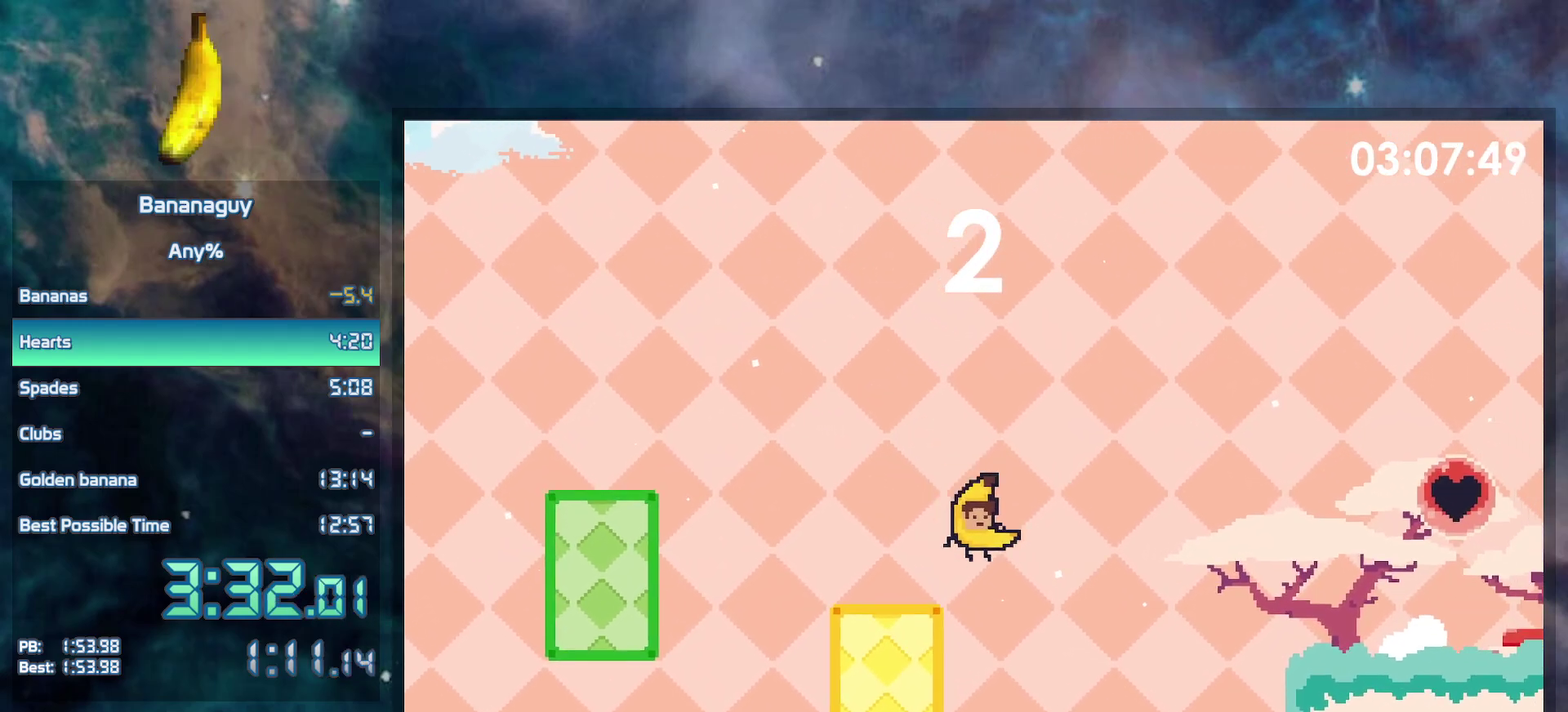
{"buttons": ["B", "DPAD_RIGHT"], "events": [[50, "B", "up"], [317, "B", "down"]]}
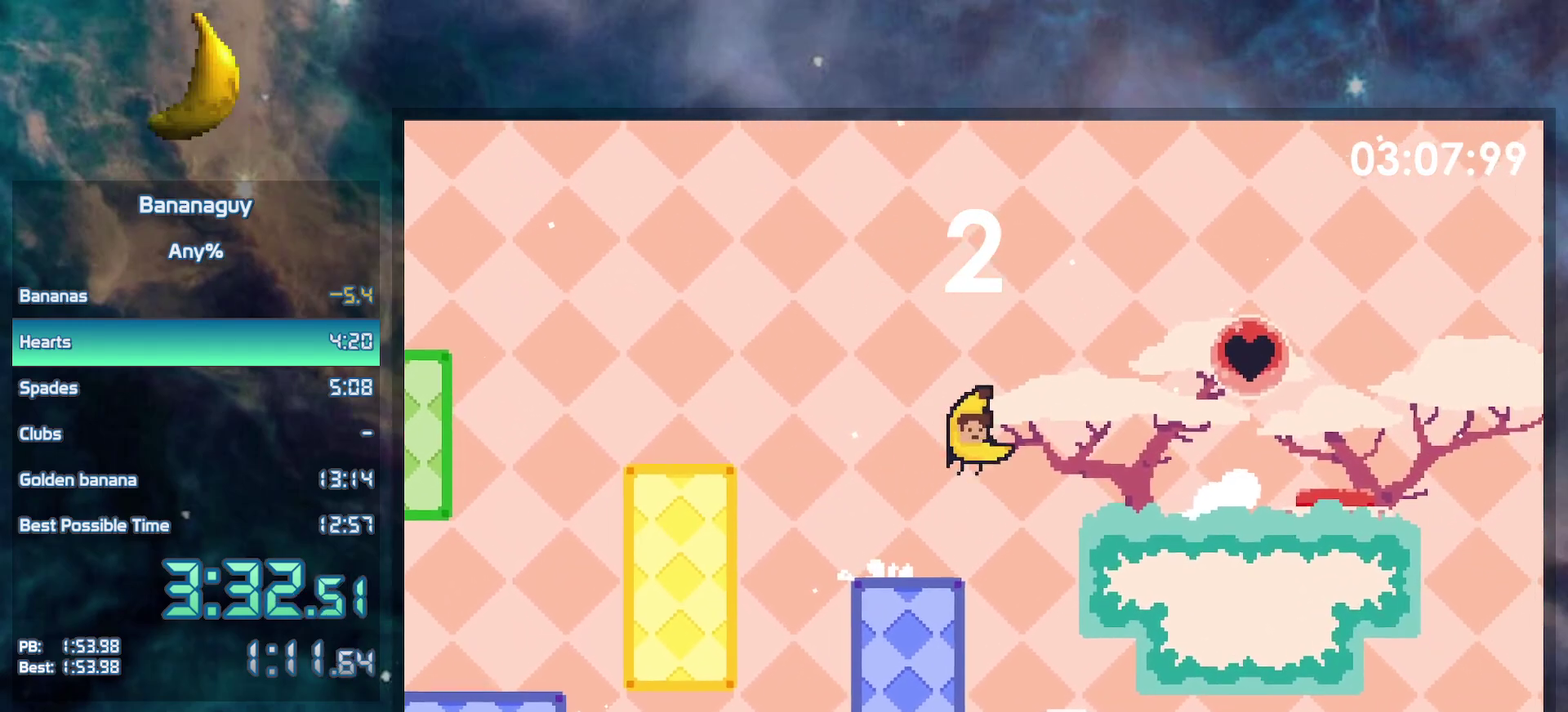
{"buttons": ["DPAD_RIGHT"], "events": [[67, "Y", "down"], [467, "B", "up"], [467, "Y", "up"]]}
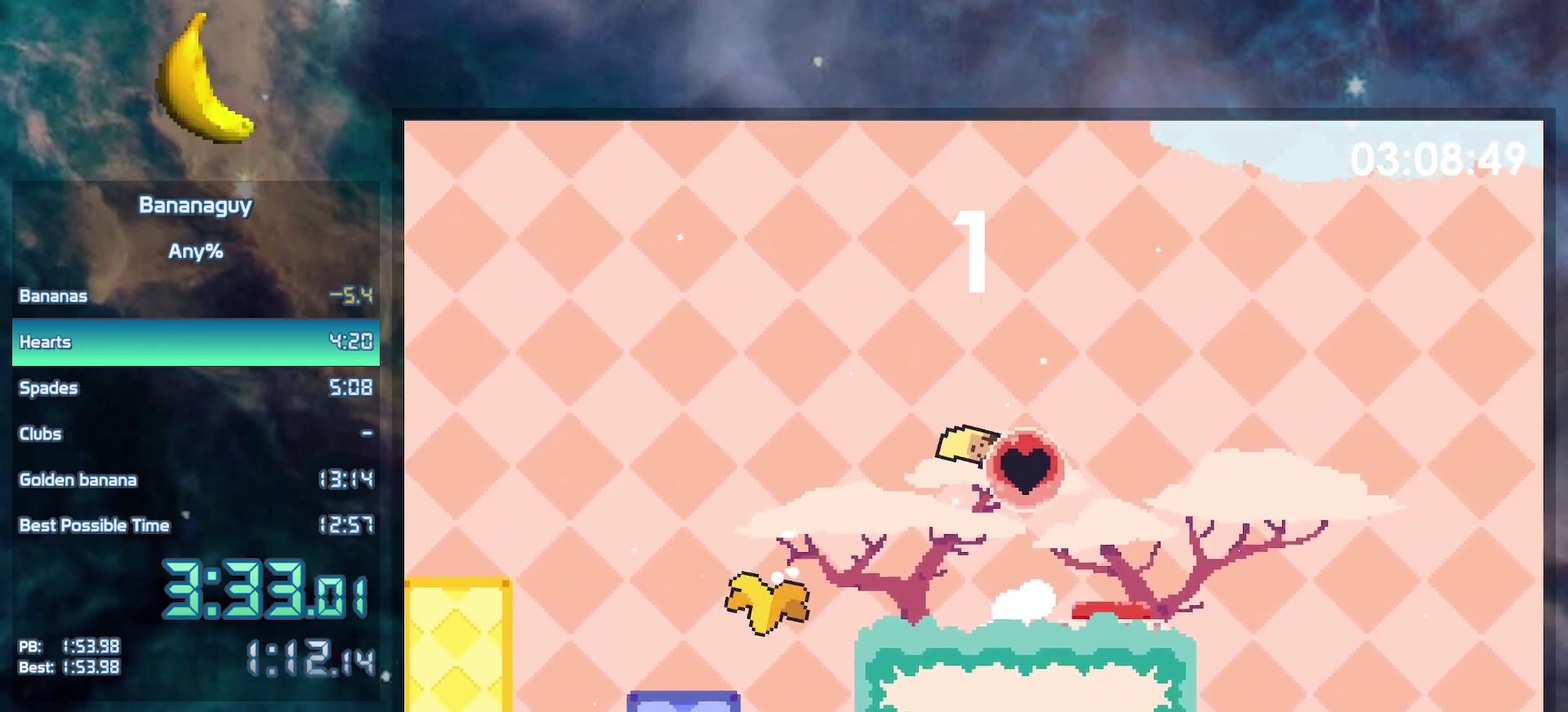
{"buttons": ["DPAD_DOWN", "DPAD_LEFT"], "events": [[50, "DPAD_LEFT", "down"], [50, "DPAD_RIGHT", "up"], [150, "DPAD_DOWN", "down"]]}
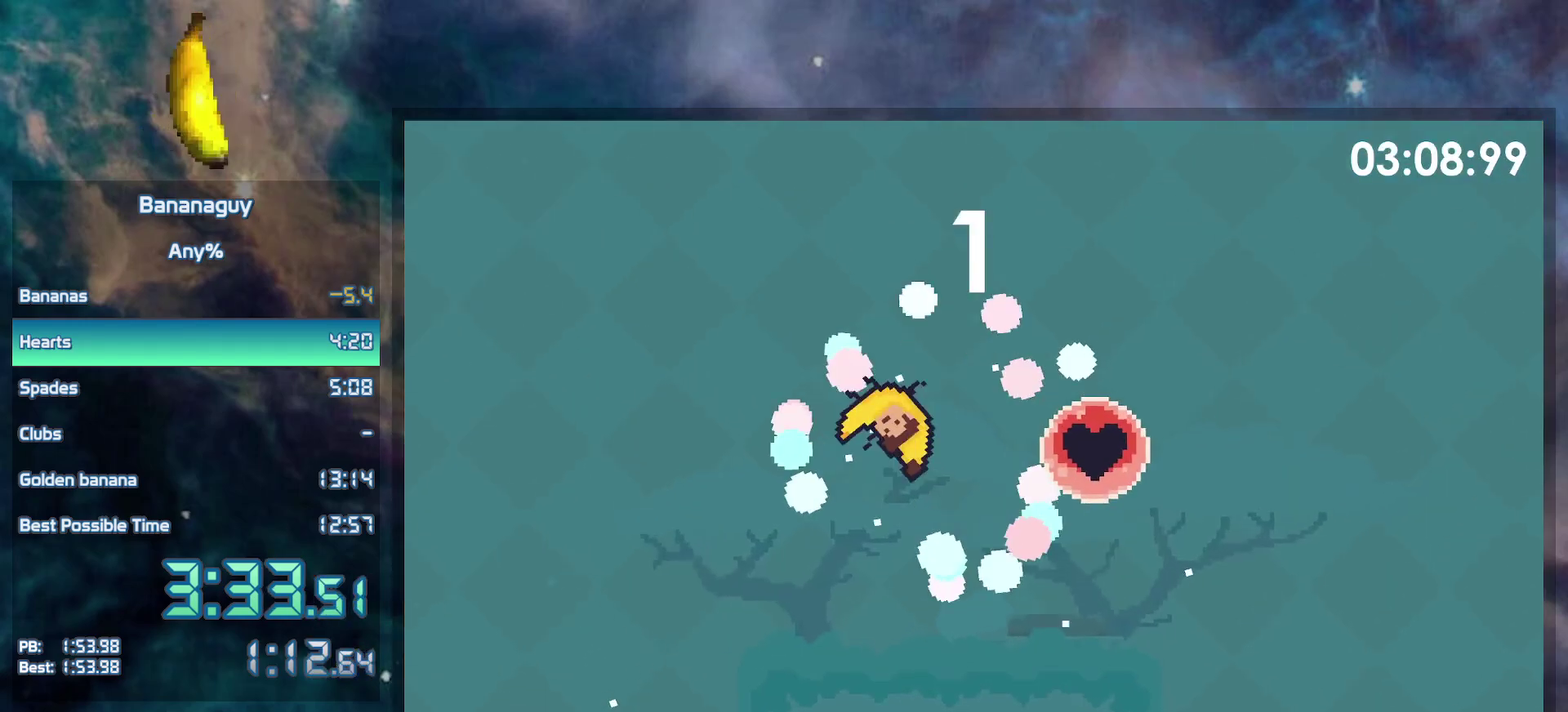
{"buttons": ["DPAD_DOWN", "DPAD_LEFT"], "events": []}
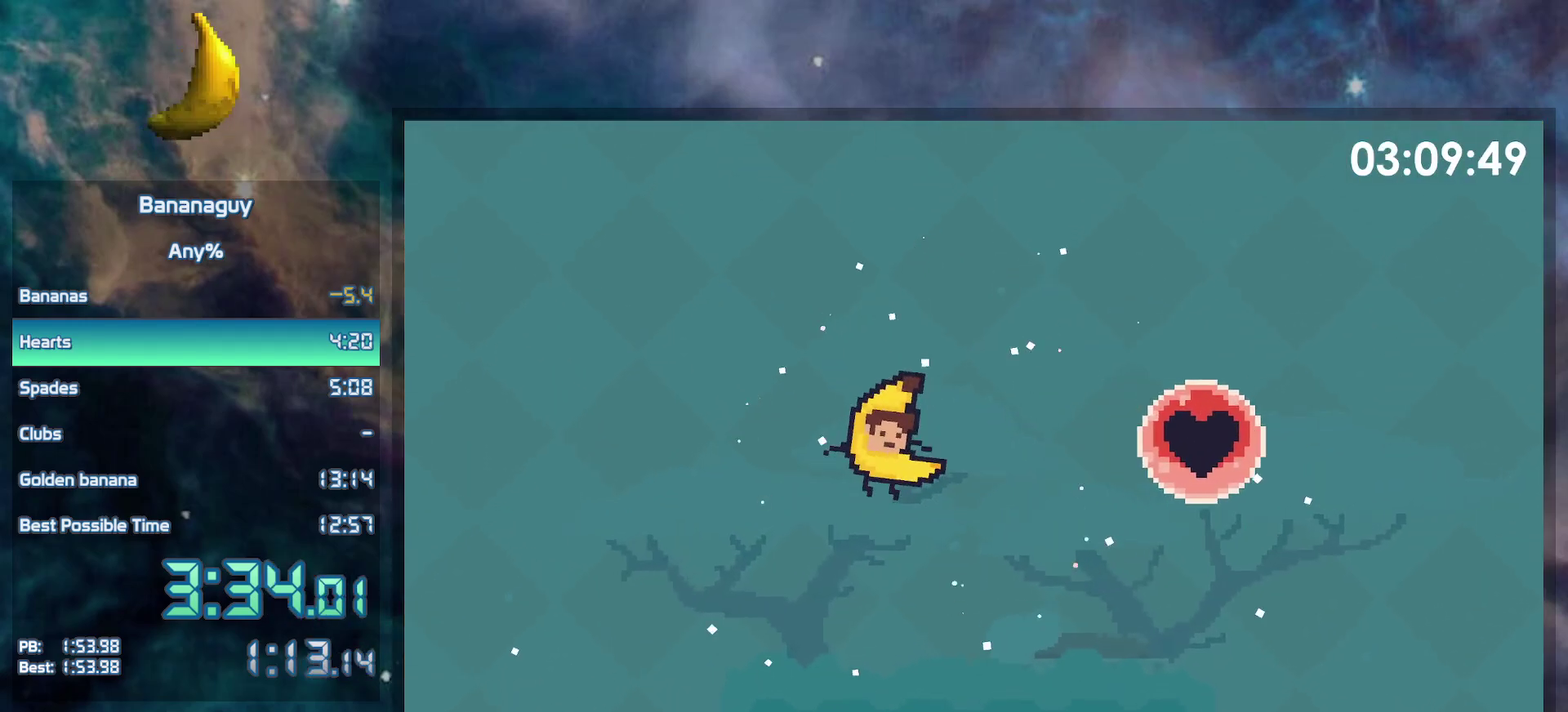
{"buttons": ["DPAD_DOWN", "DPAD_LEFT"], "events": []}
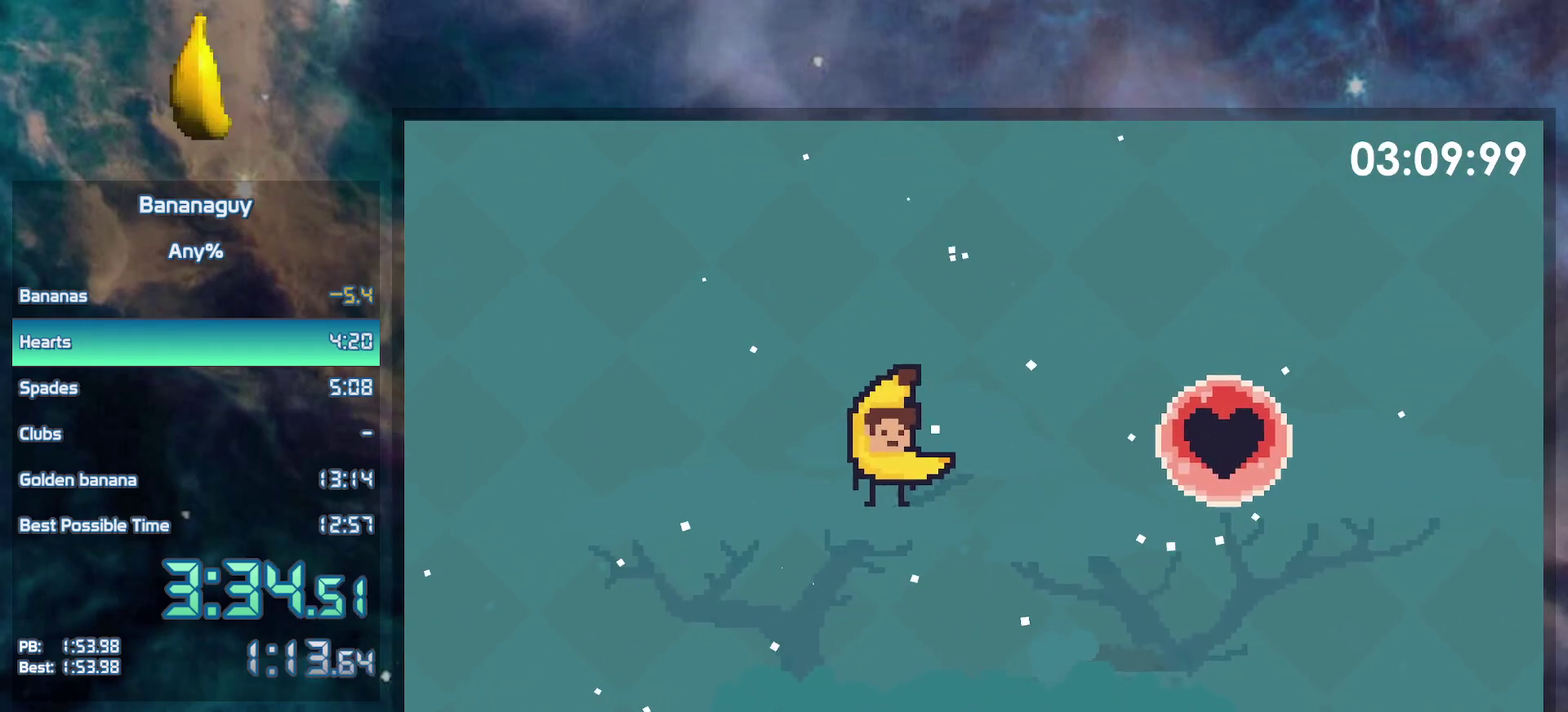
{"buttons": ["DPAD_DOWN", "DPAD_LEFT"], "events": []}
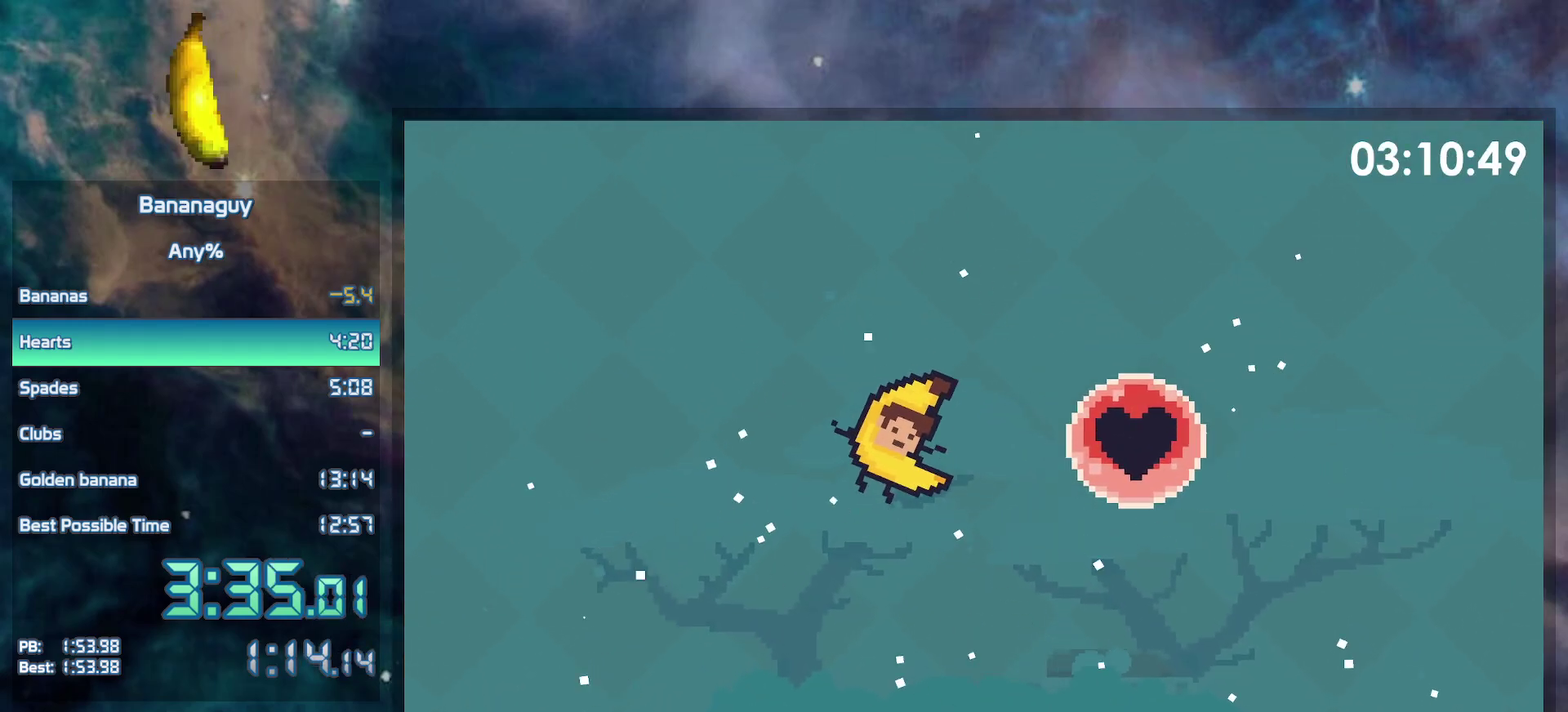
{"buttons": ["DPAD_DOWN", "DPAD_LEFT"], "events": []}
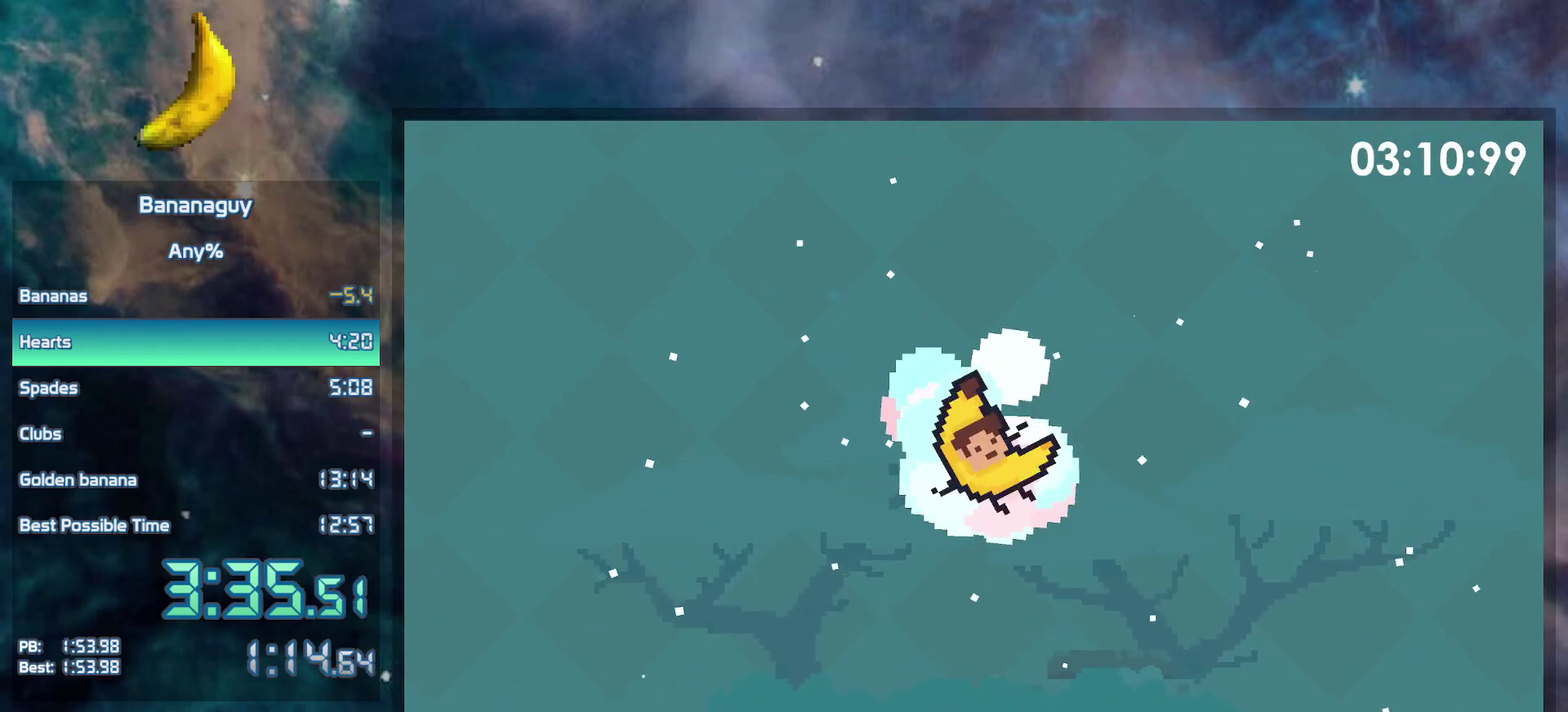
{"buttons": ["DPAD_DOWN", "DPAD_LEFT"], "events": []}
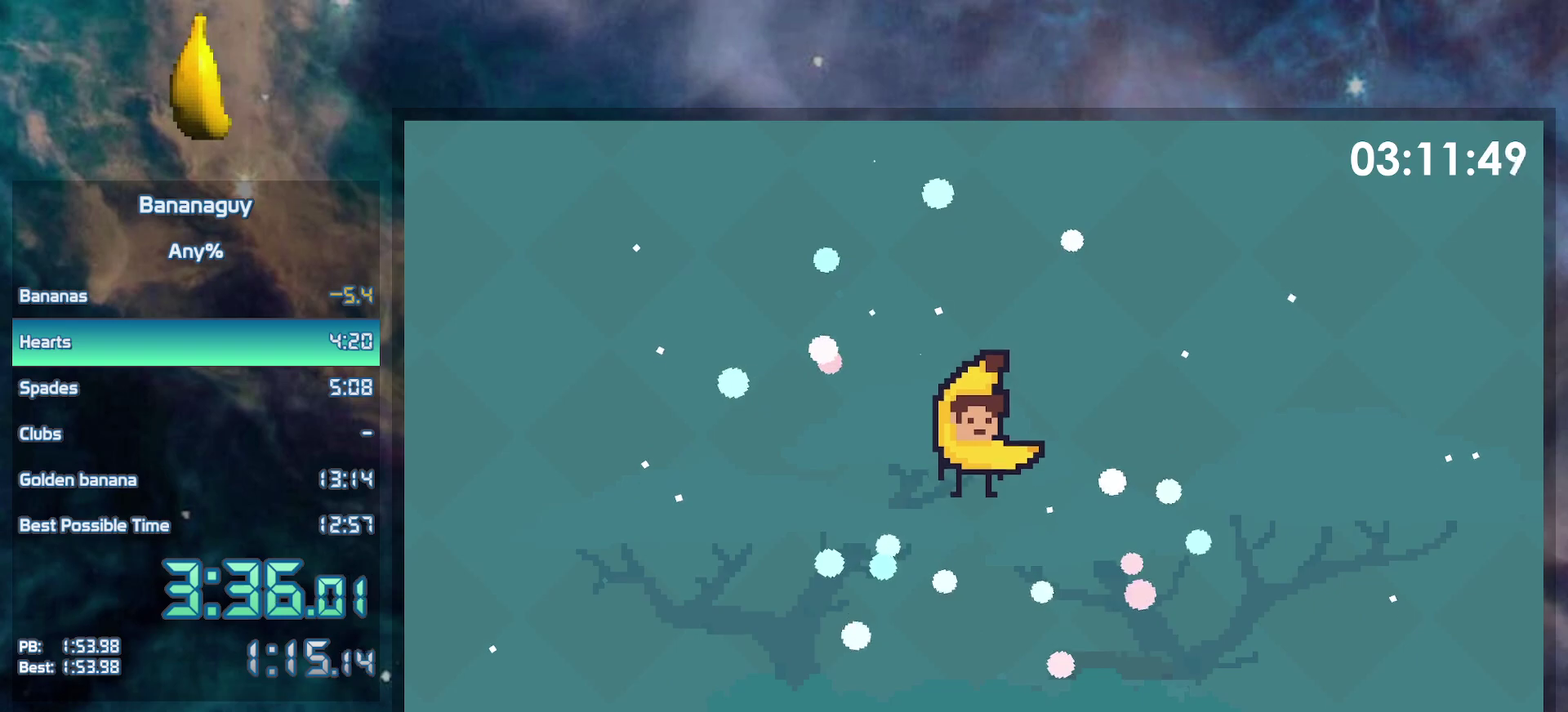
{"buttons": ["DPAD_DOWN", "DPAD_LEFT"], "events": []}
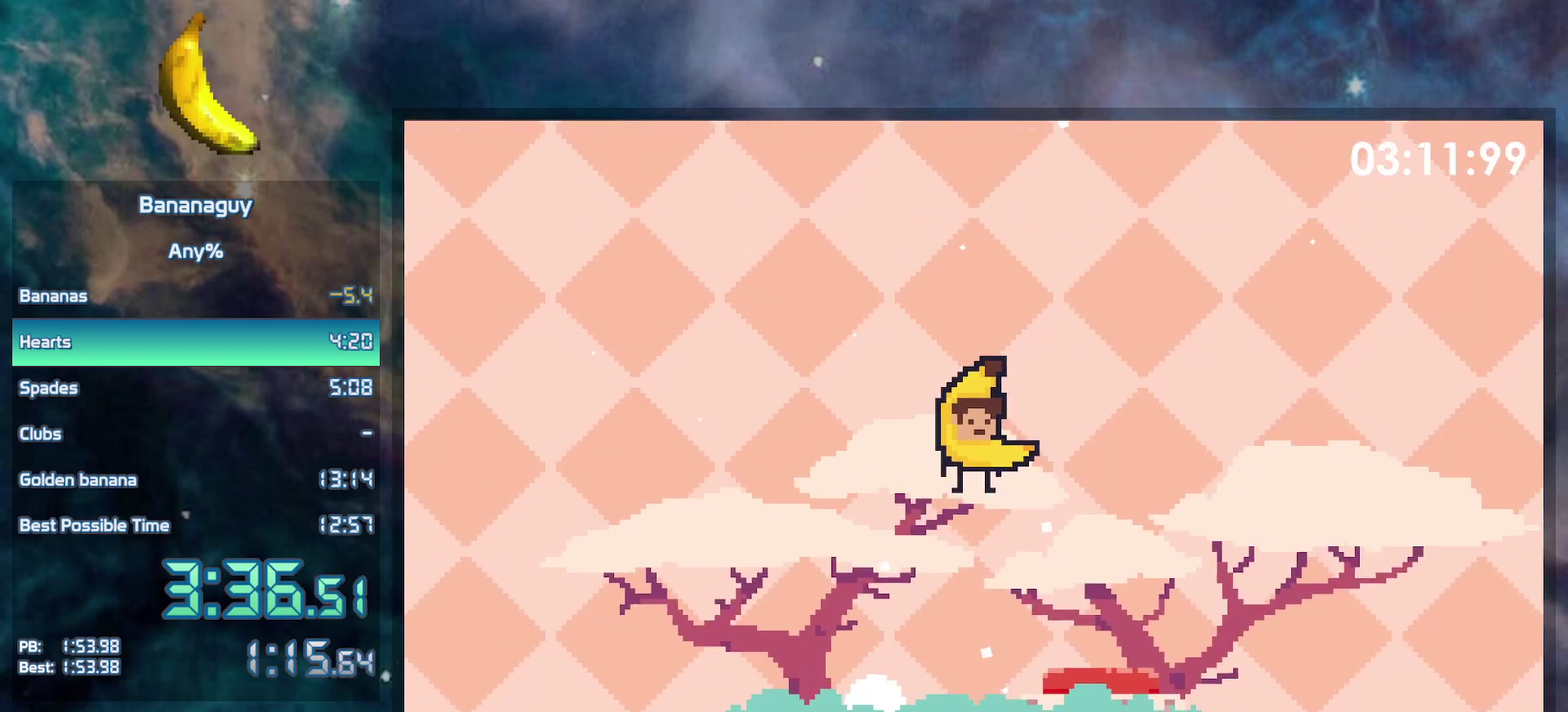
{"buttons": ["DPAD_DOWN", "DPAD_LEFT"], "events": []}